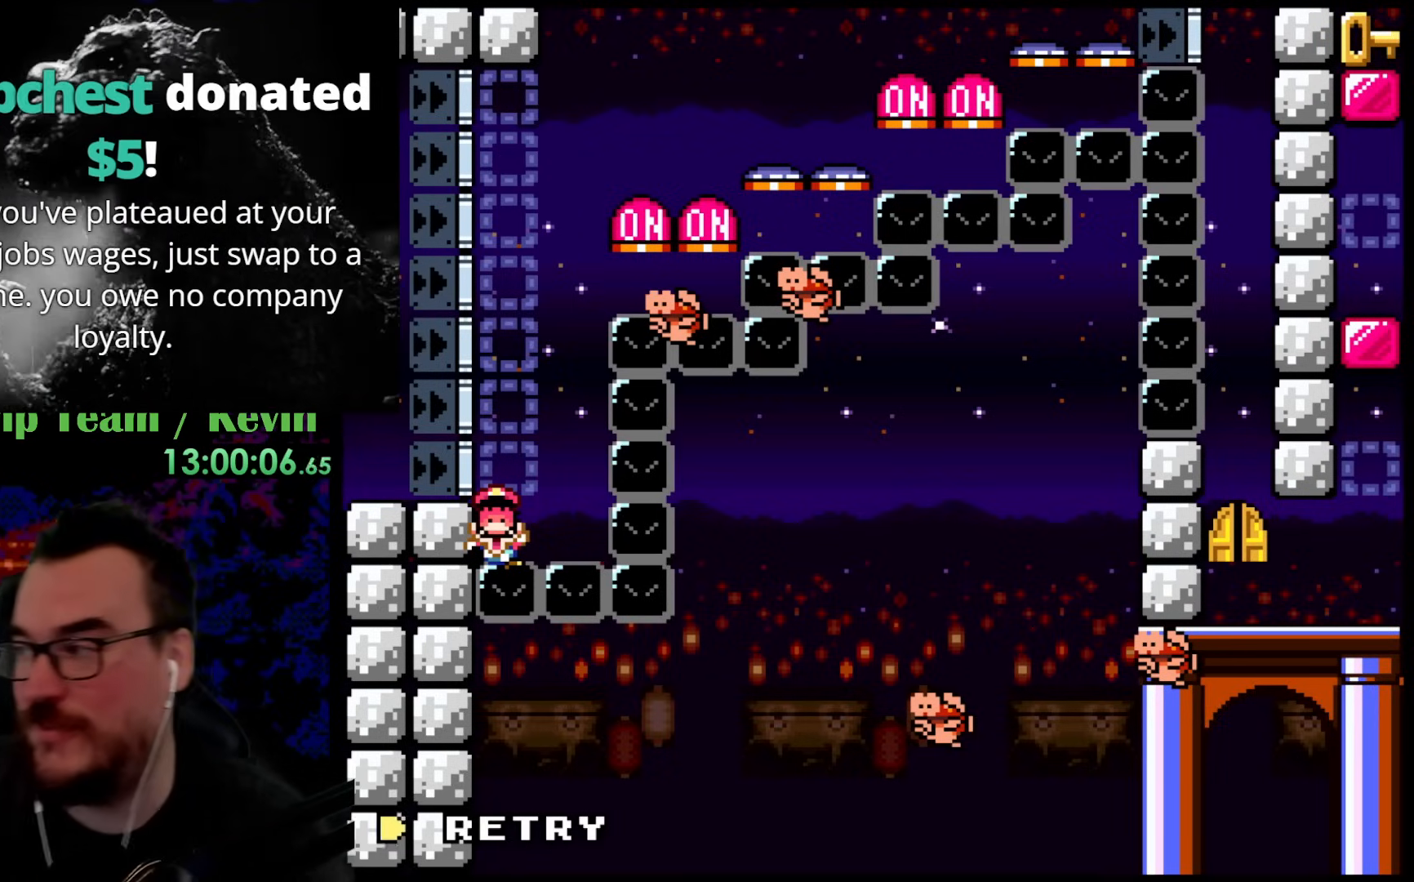
Gameplay with a controller (Nintendo layout); each line is a JSON object with the inputs held at the frame after it. "events" lists button and stick changes between this image and that frame as [ms after this image, input, new state], when the widget could be followed in between. Not read: L3 R3.
{"buttons": [], "events": [[250, "B", "down"], [417, "B", "up"]]}
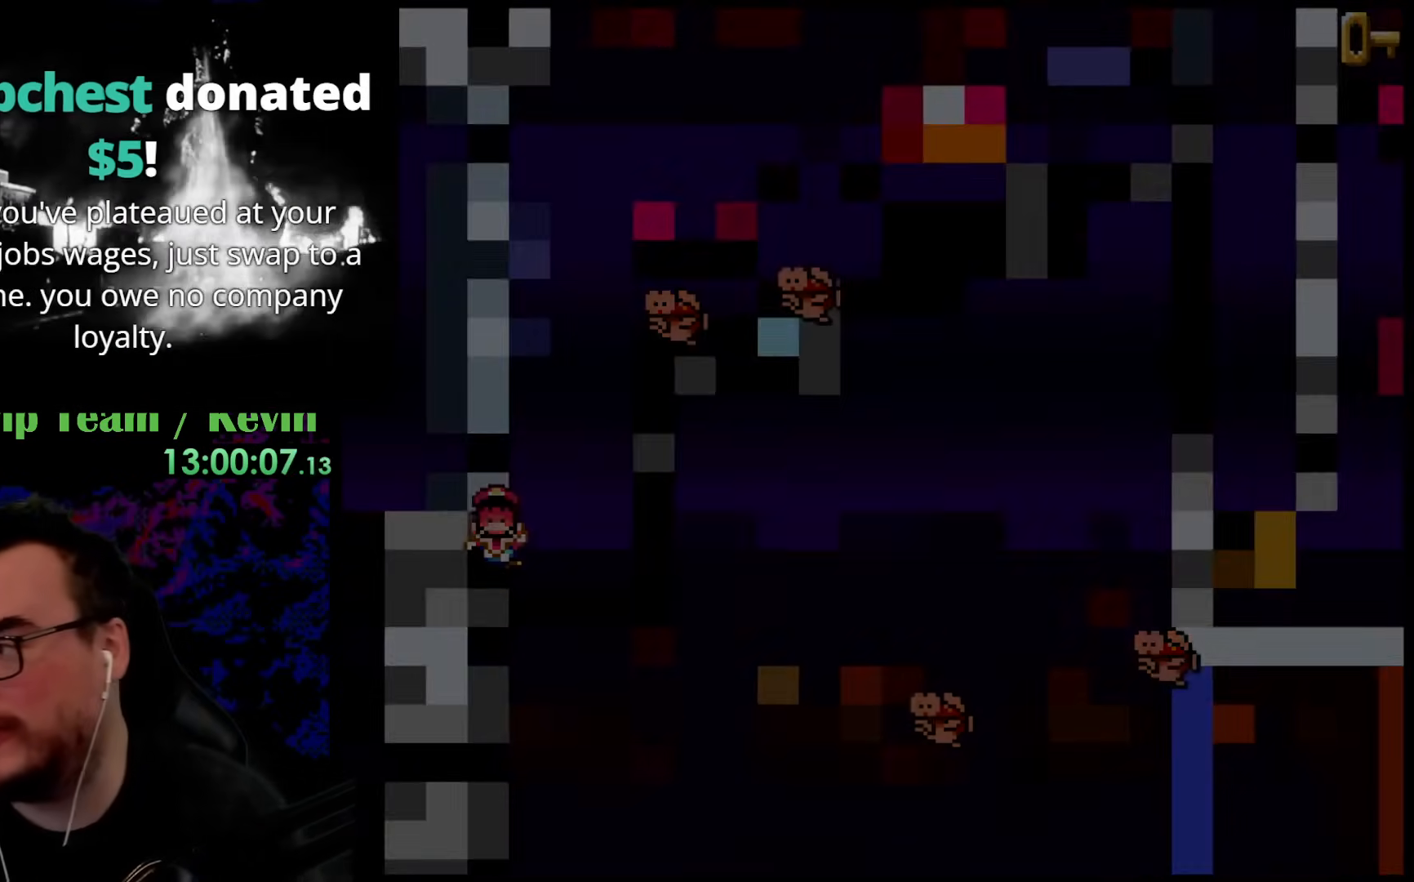
{"buttons": [], "events": [[17, "B", "down"], [133, "B", "up"]]}
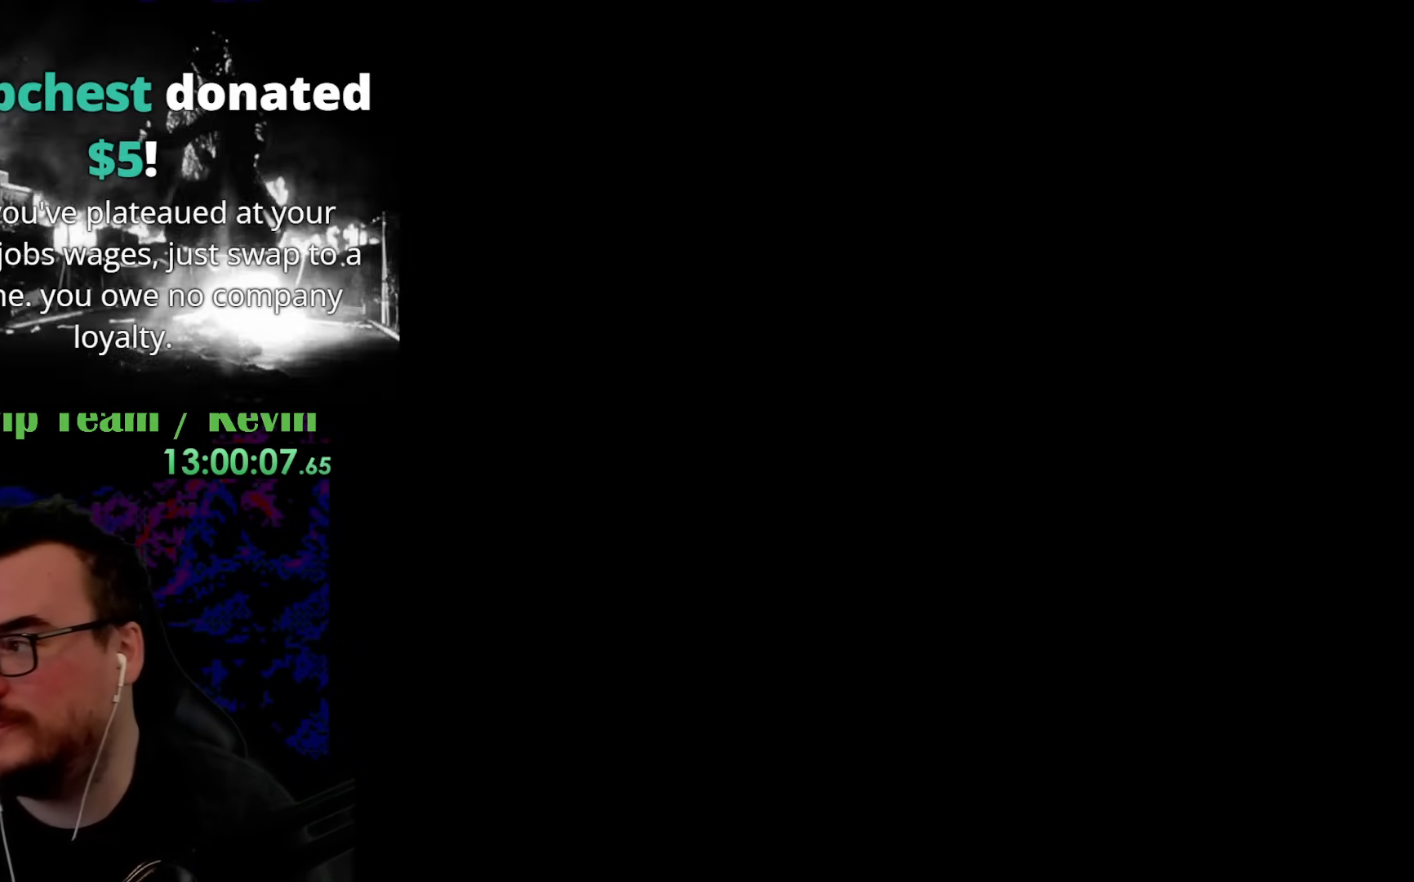
{"buttons": ["Y"], "events": [[450, "Y", "down"]]}
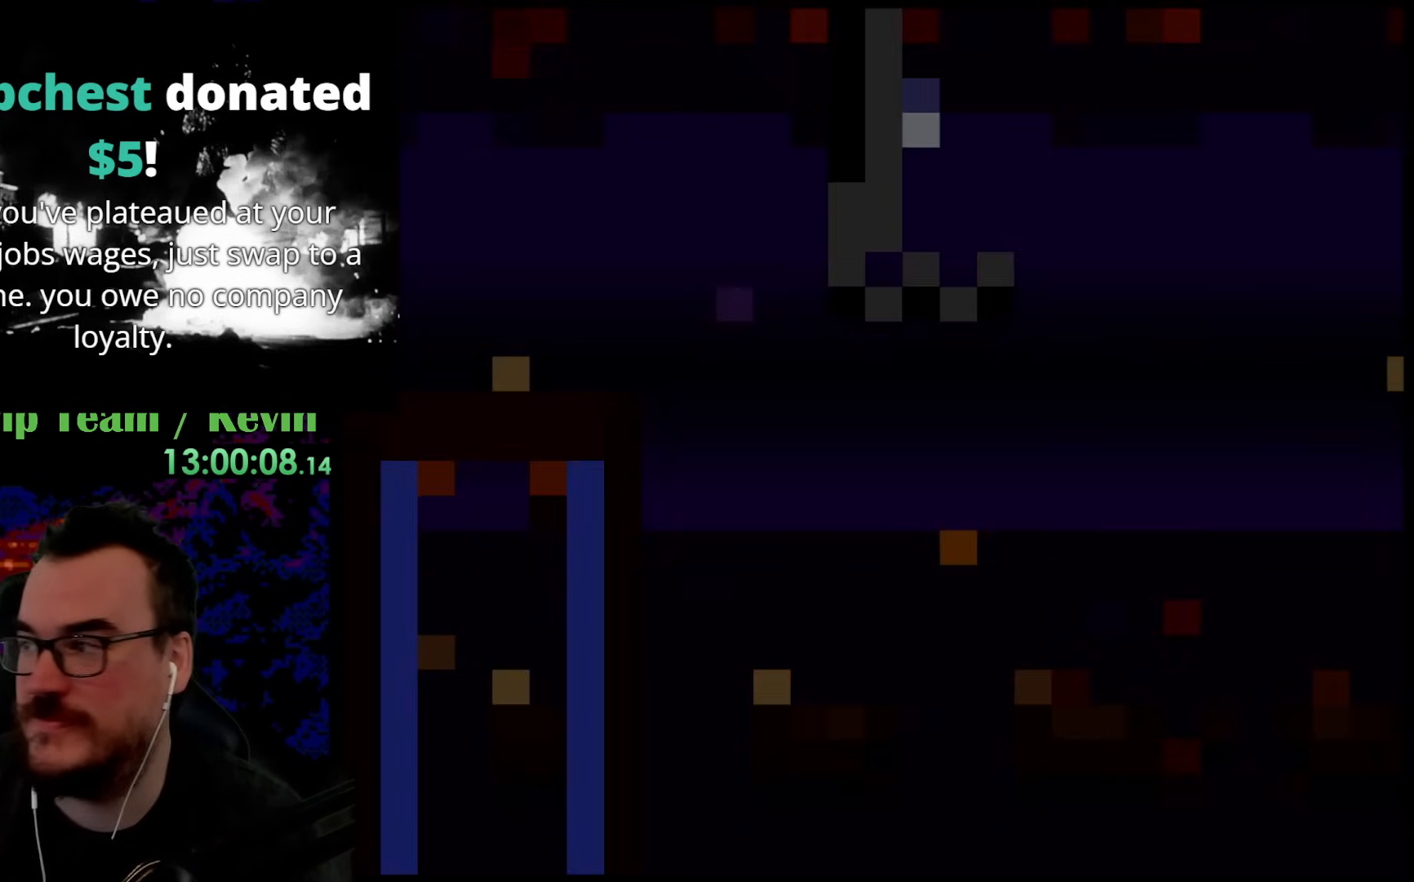
{"buttons": ["Y"], "events": [[267, "Y", "up"], [383, "Y", "down"]]}
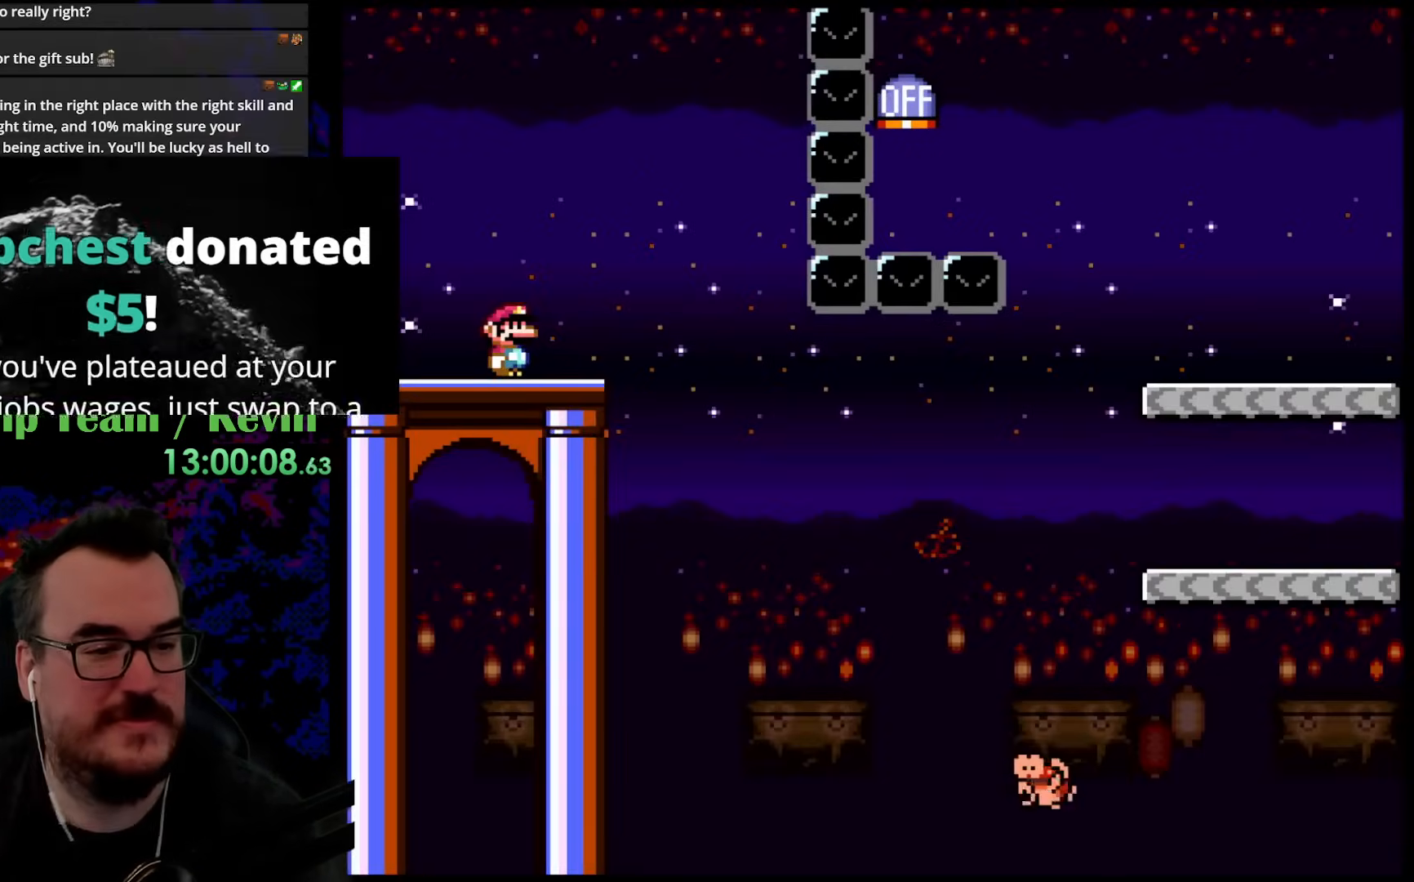
{"buttons": ["Y"], "events": []}
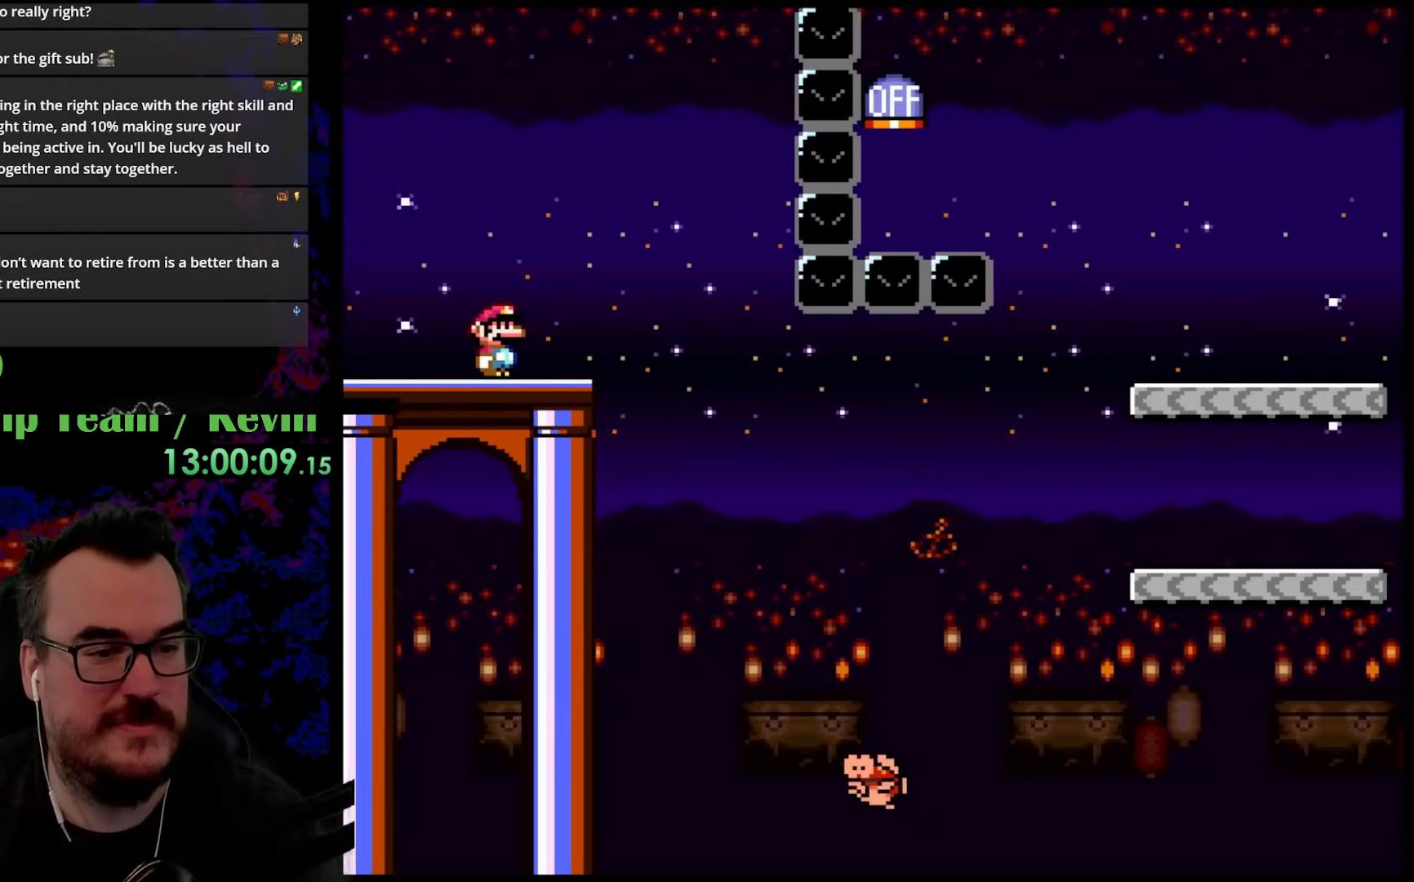
{"buttons": ["Y", "DPAD_RIGHT"], "events": [[167, "DPAD_RIGHT", "down"], [267, "B", "down"], [433, "B", "up"]]}
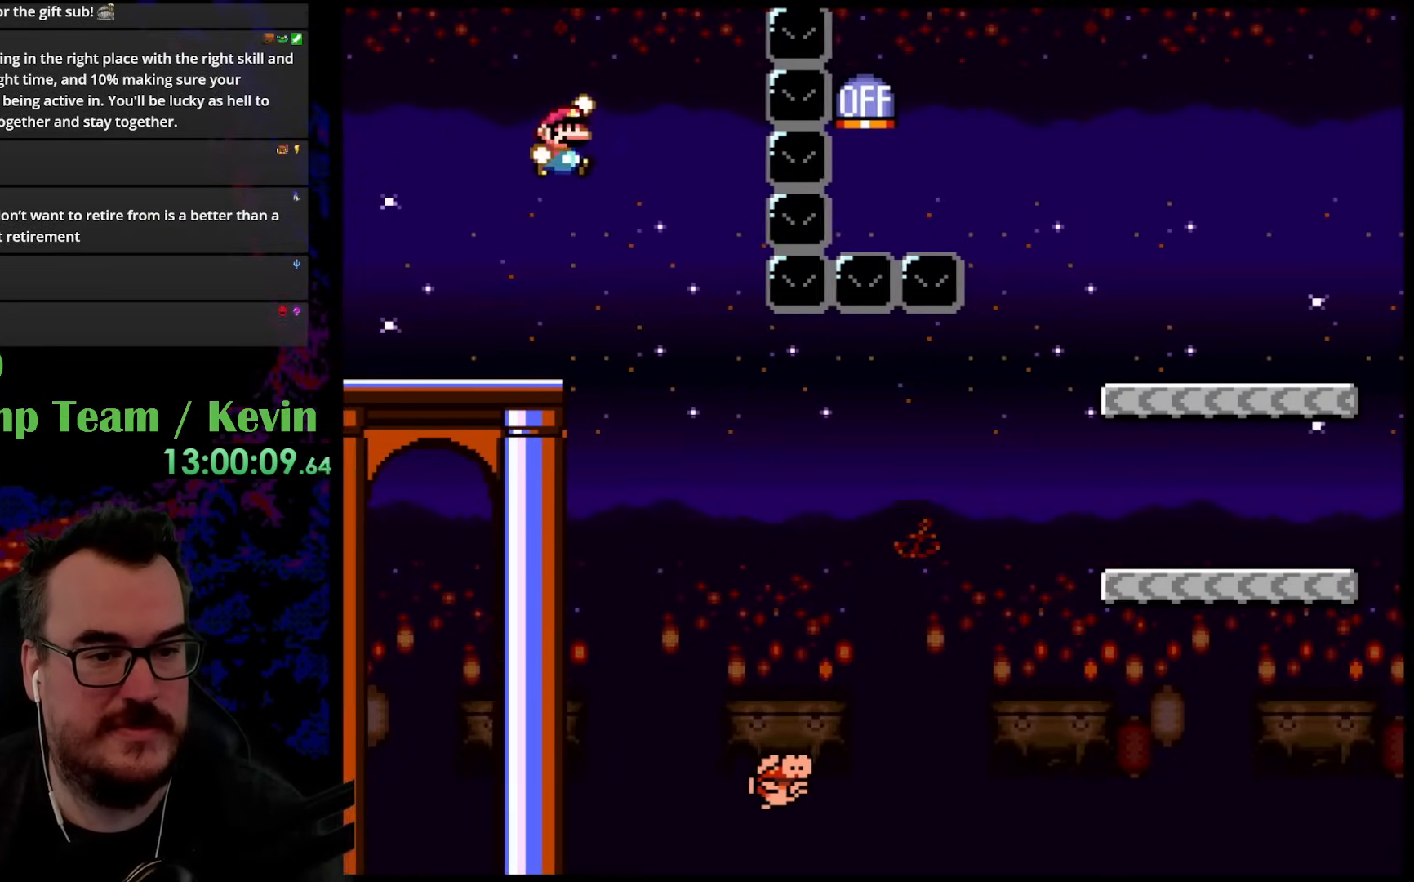
{"buttons": ["B", "Y", "DPAD_RIGHT"], "events": [[500, "B", "down"]]}
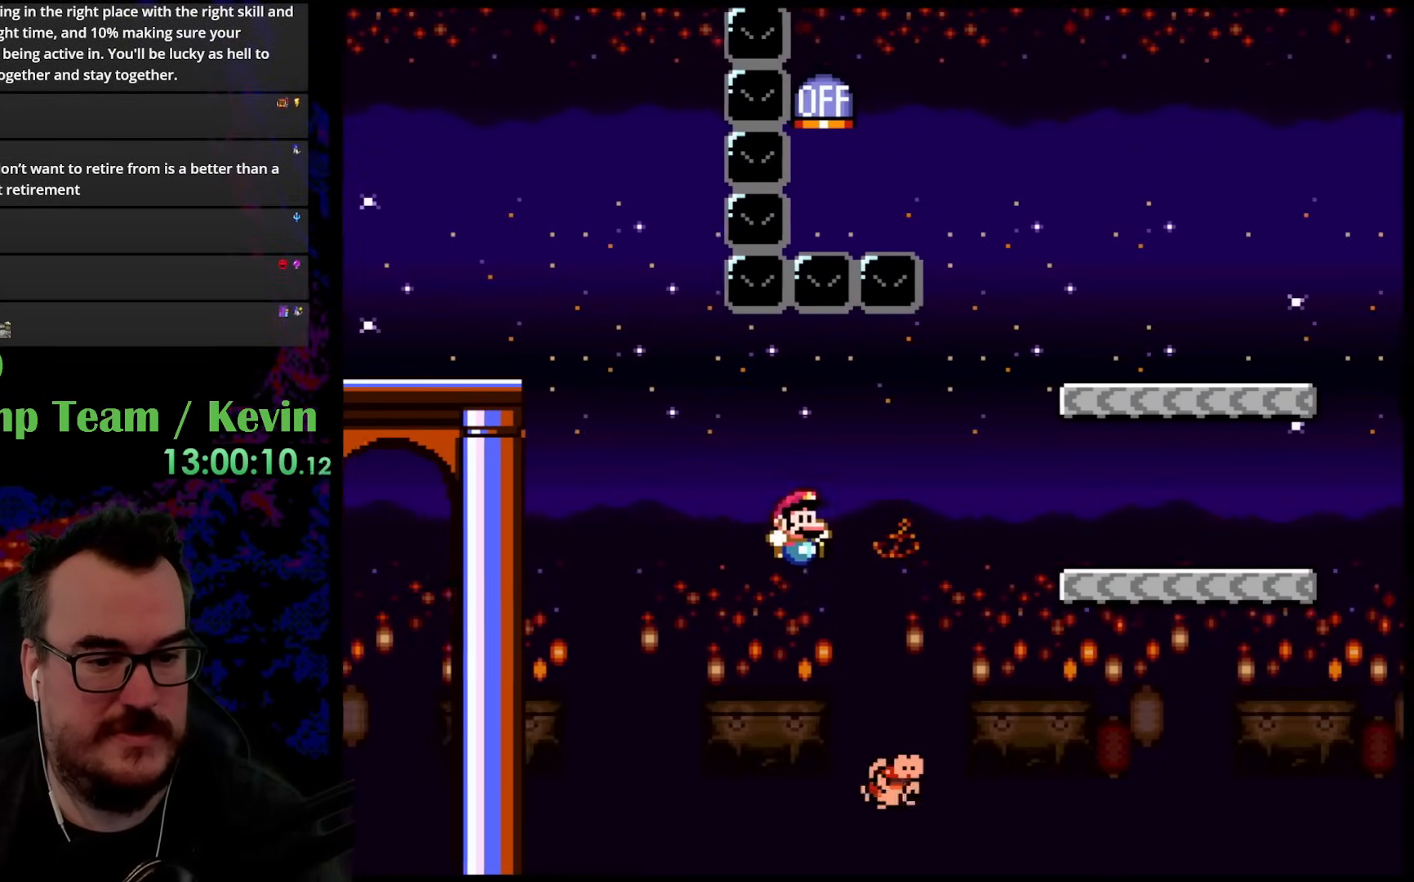
{"buttons": ["B", "Y", "DPAD_RIGHT"], "events": []}
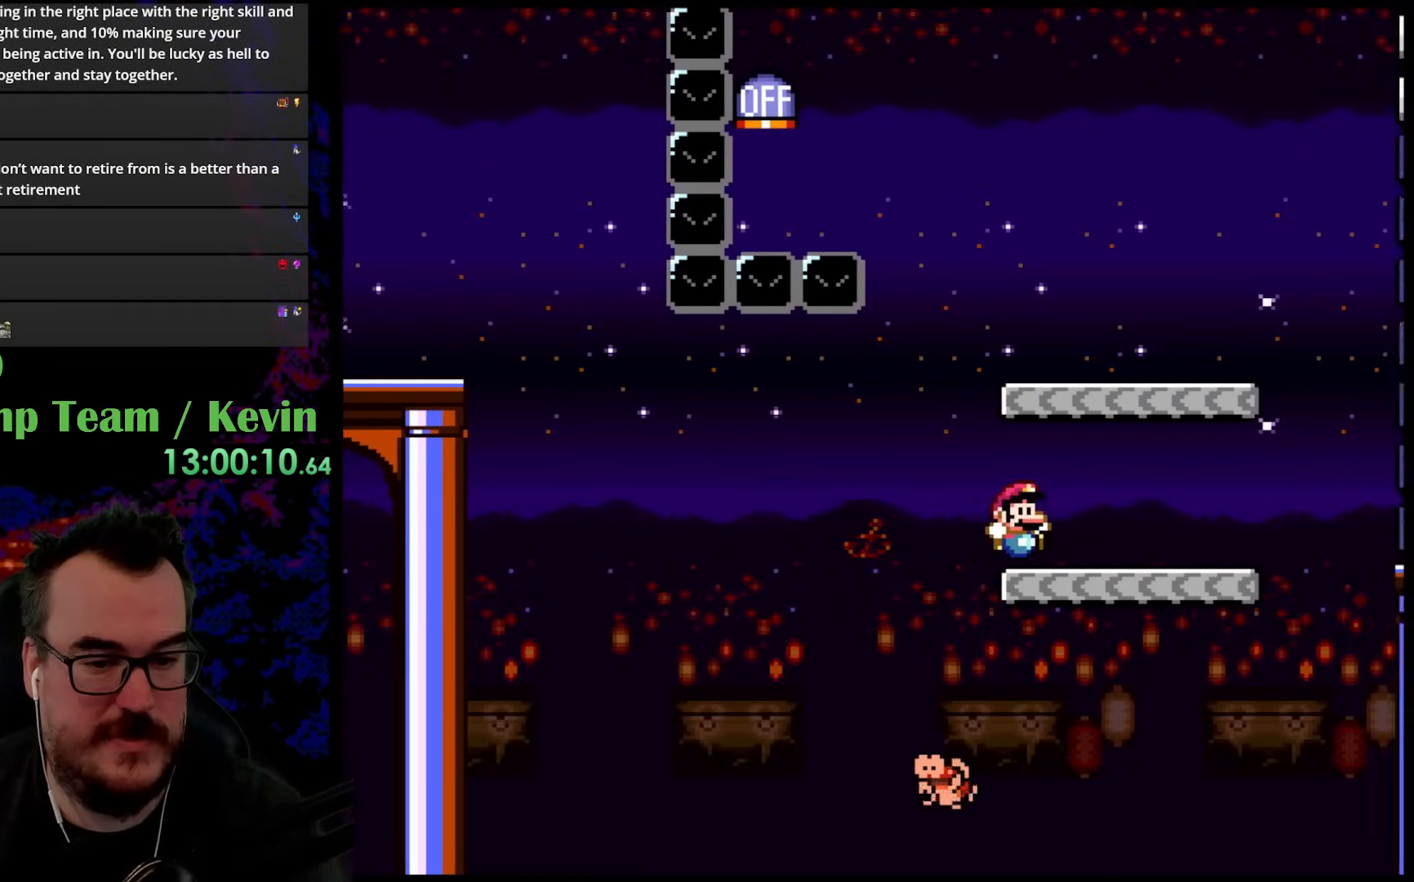
{"buttons": ["B", "Y", "DPAD_RIGHT"], "events": [[150, "DPAD_DOWN", "down"], [167, "DPAD_LEFT", "down"], [167, "DPAD_RIGHT", "up"], [200, "DPAD_DOWN", "up"], [333, "DPAD_LEFT", "up"], [383, "B", "up"], [400, "DPAD_RIGHT", "down"], [500, "B", "down"]]}
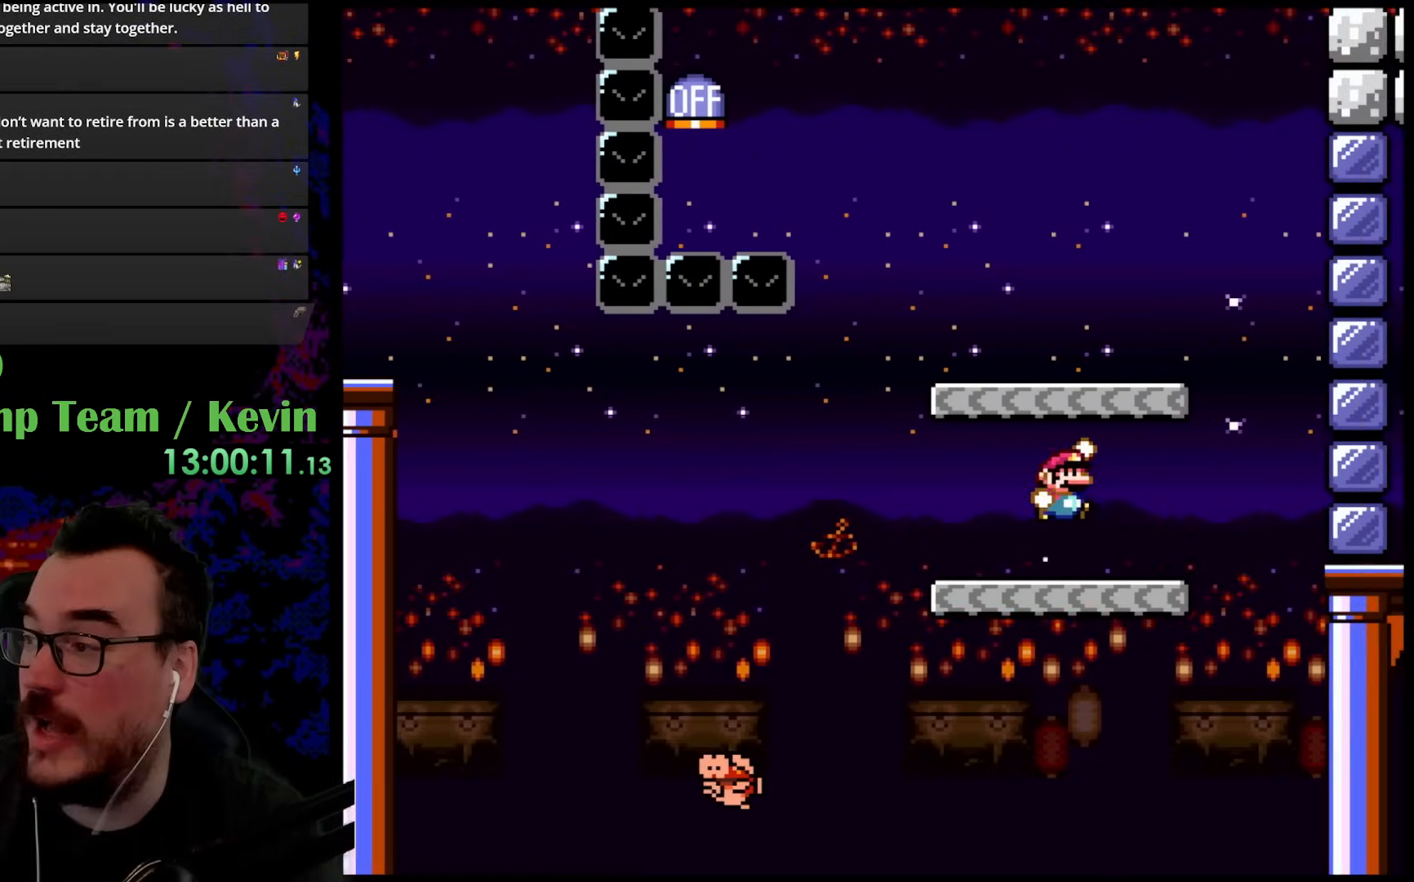
{"buttons": ["Y", "DPAD_LEFT"], "events": [[67, "DPAD_LEFT", "down"], [67, "DPAD_RIGHT", "up"], [217, "DPAD_LEFT", "up"], [233, "B", "up"], [350, "DPAD_LEFT", "down"]]}
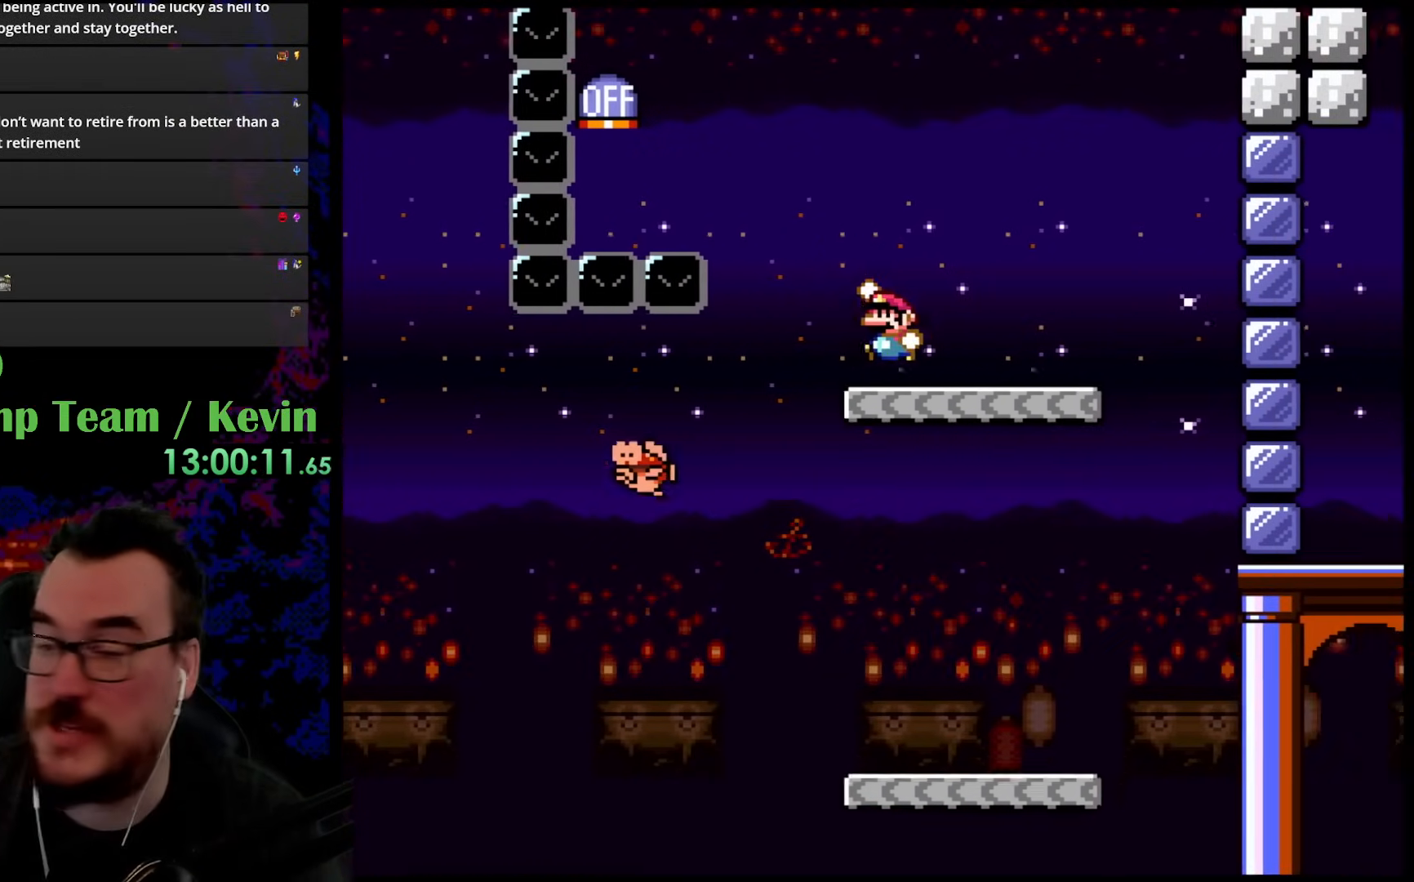
{"buttons": ["Y", "DPAD_RIGHT"], "events": [[33, "B", "down"], [350, "B", "up"], [383, "DPAD_LEFT", "up"], [433, "DPAD_RIGHT", "down"]]}
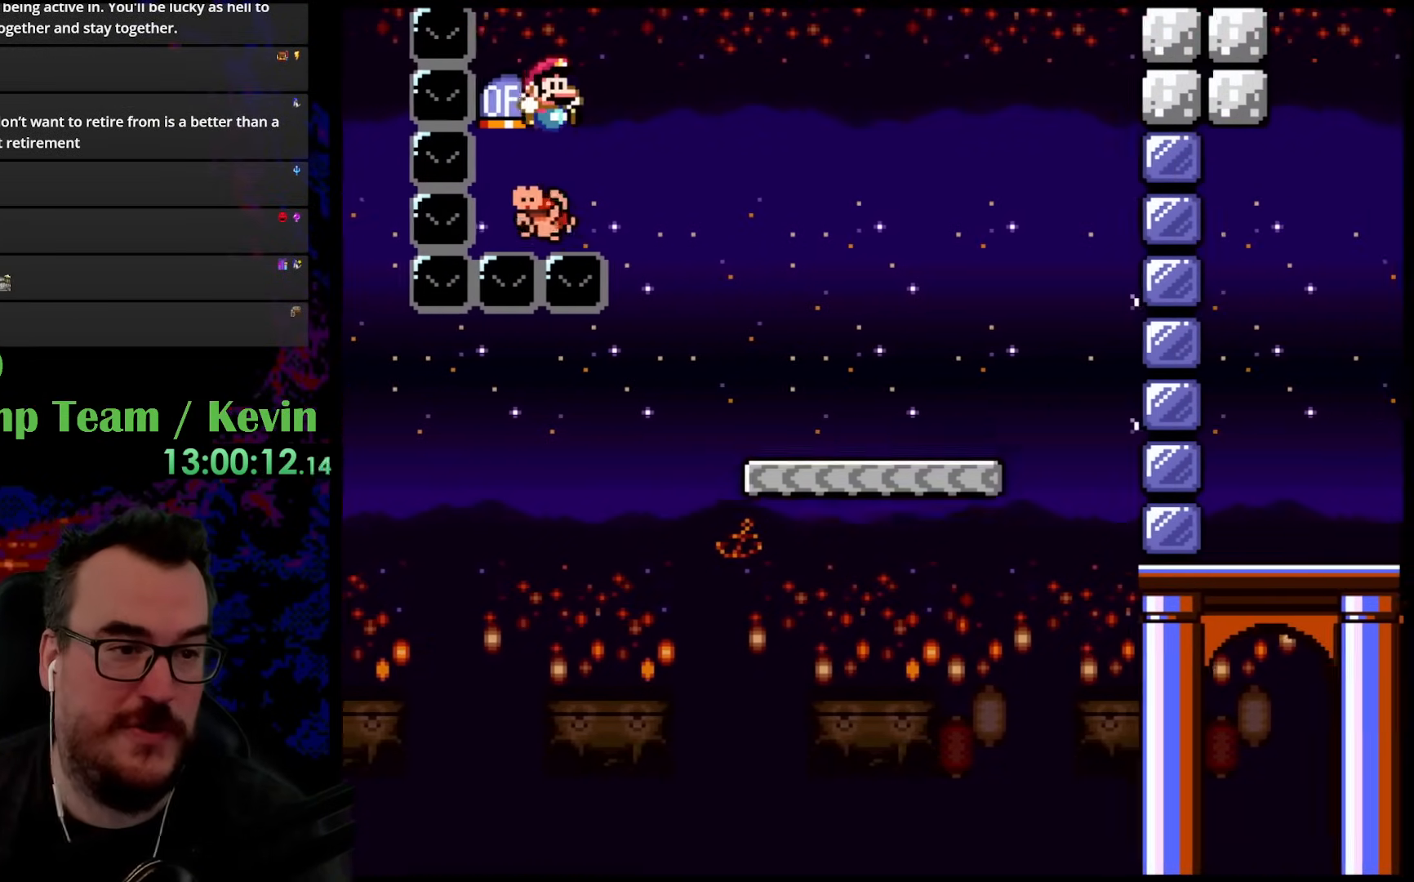
{"buttons": ["B", "Y", "DPAD_RIGHT"], "events": [[17, "B", "down"]]}
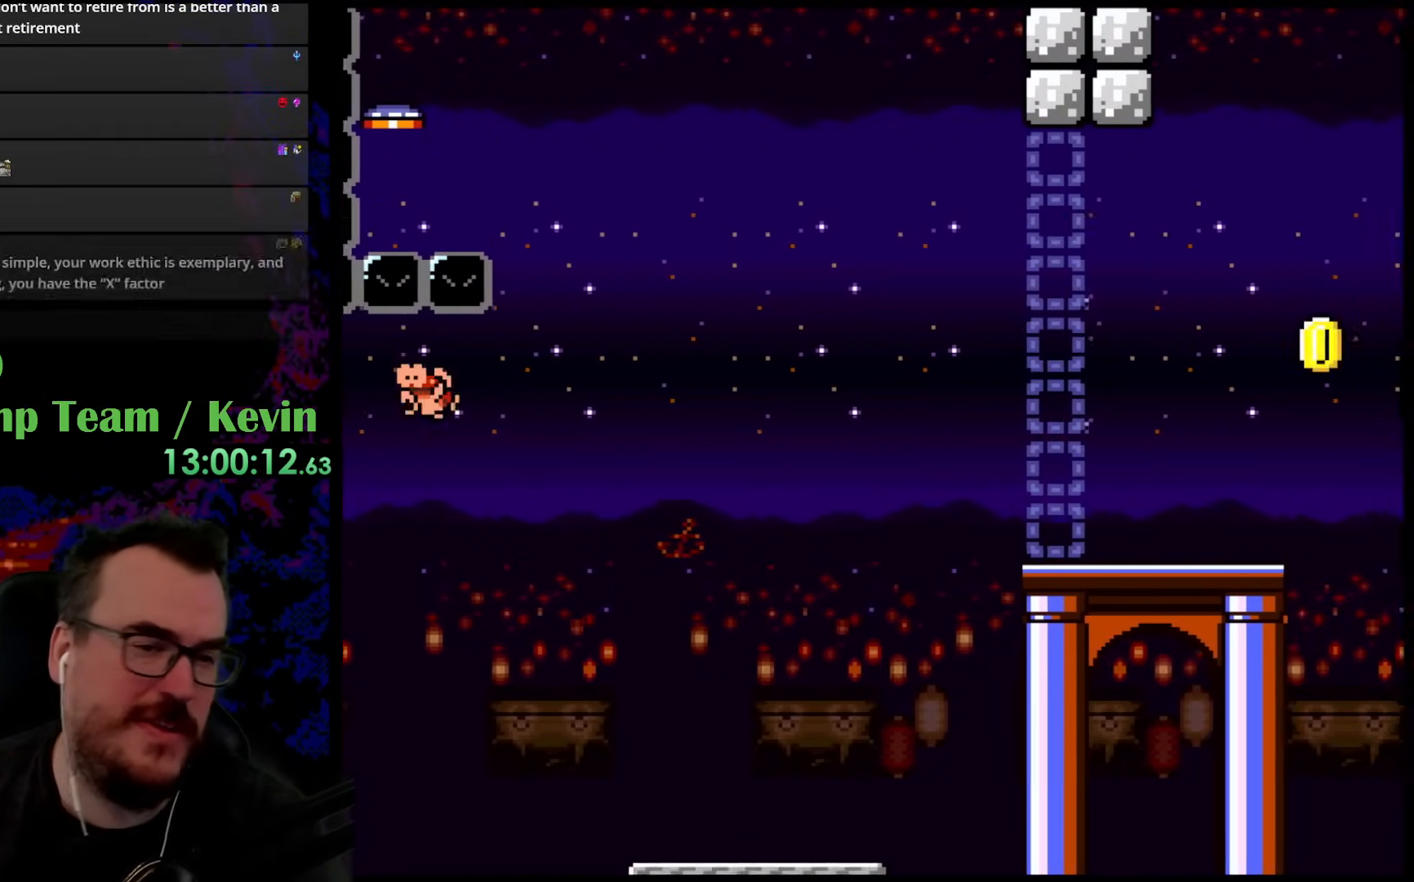
{"buttons": ["B", "Y", "DPAD_RIGHT"], "events": []}
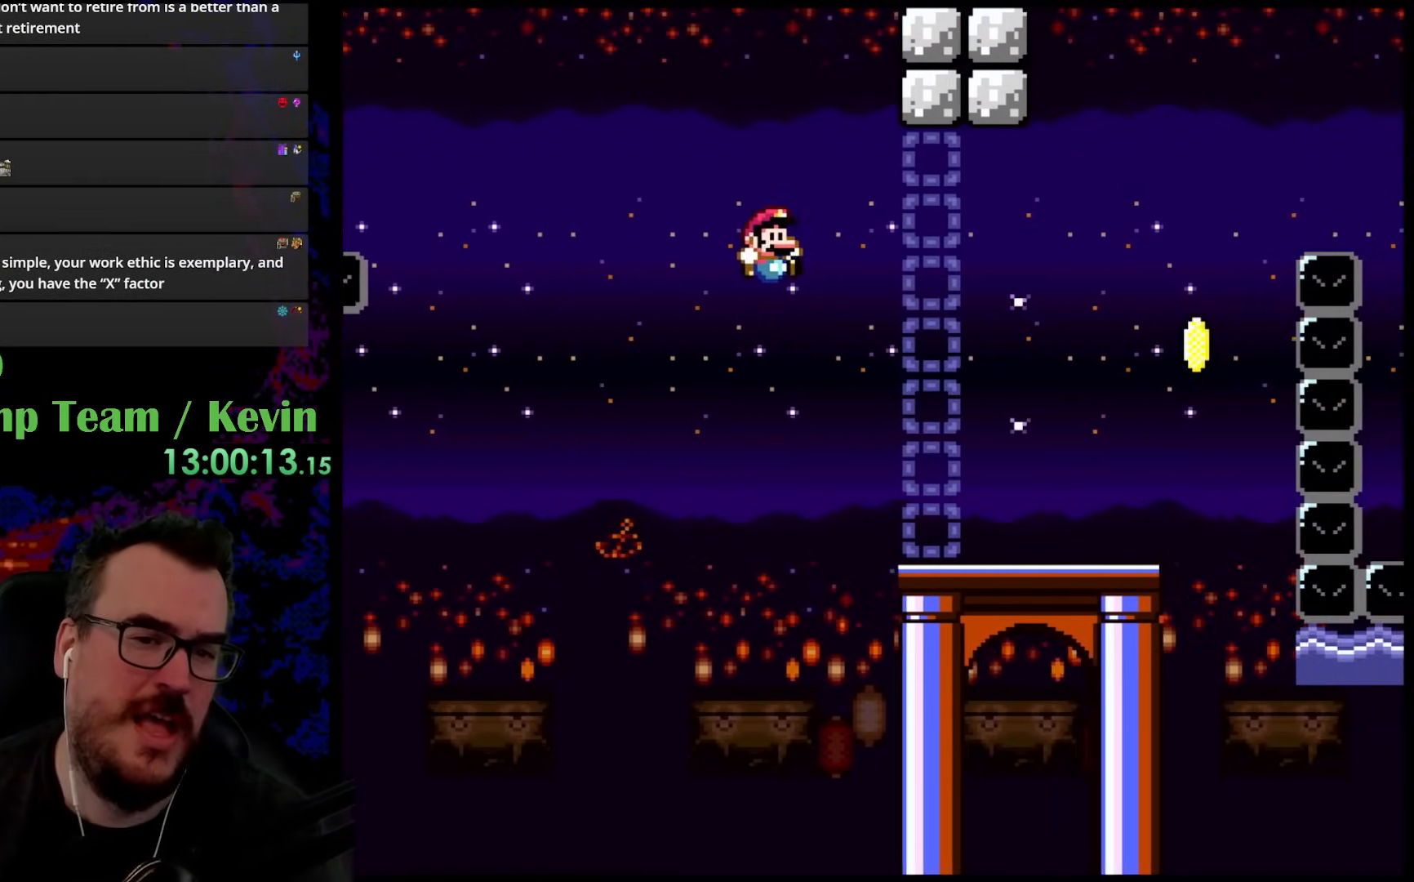
{"buttons": ["Y", "DPAD_DOWN", "DPAD_RIGHT"], "events": [[350, "B", "up"], [467, "DPAD_DOWN", "down"]]}
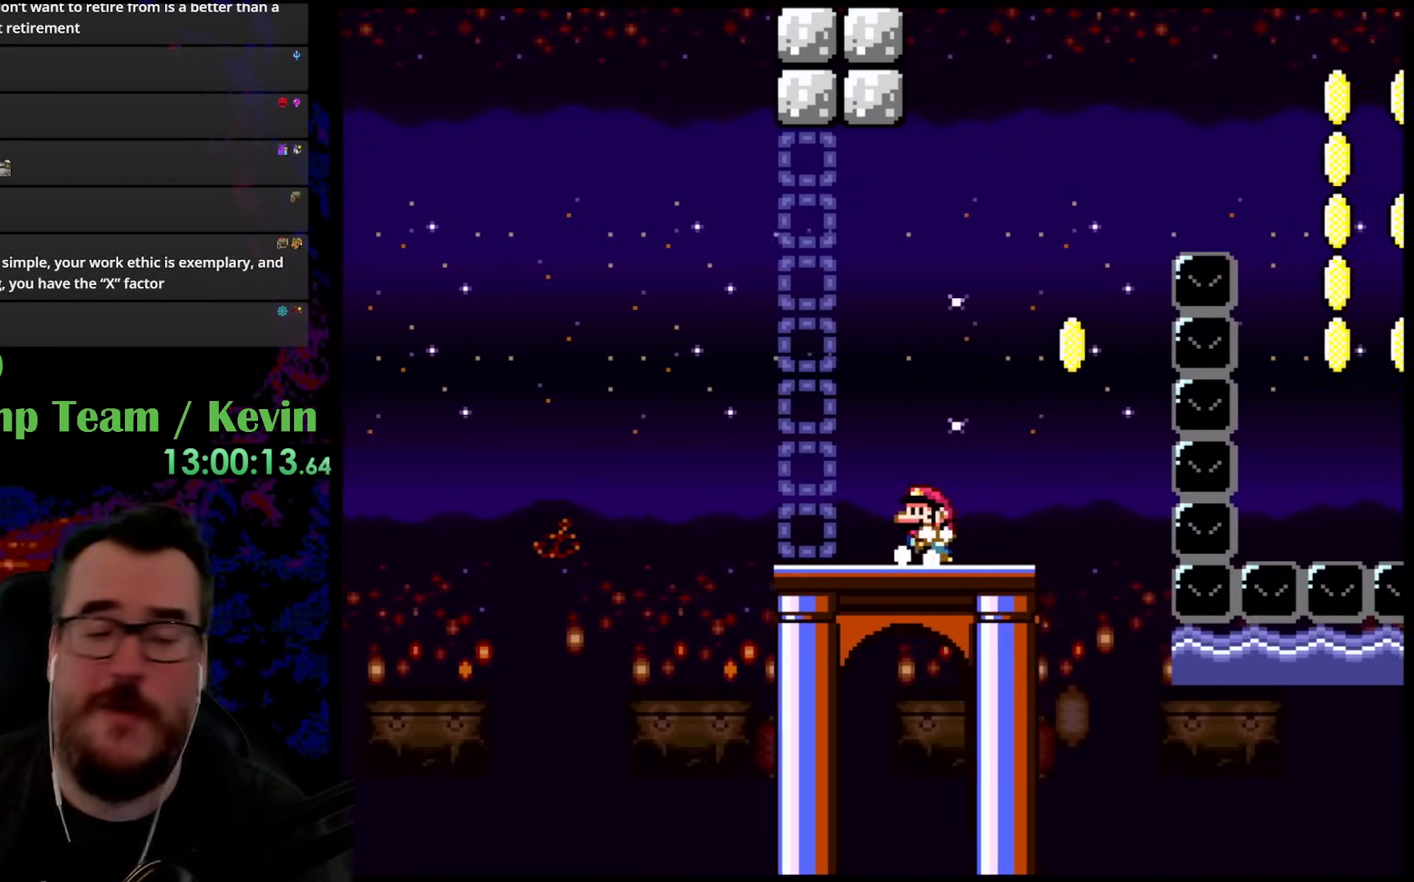
{"buttons": ["Y"], "events": [[50, "DPAD_DOWN", "up"], [50, "DPAD_LEFT", "down"], [50, "DPAD_RIGHT", "up"], [200, "DPAD_LEFT", "up"]]}
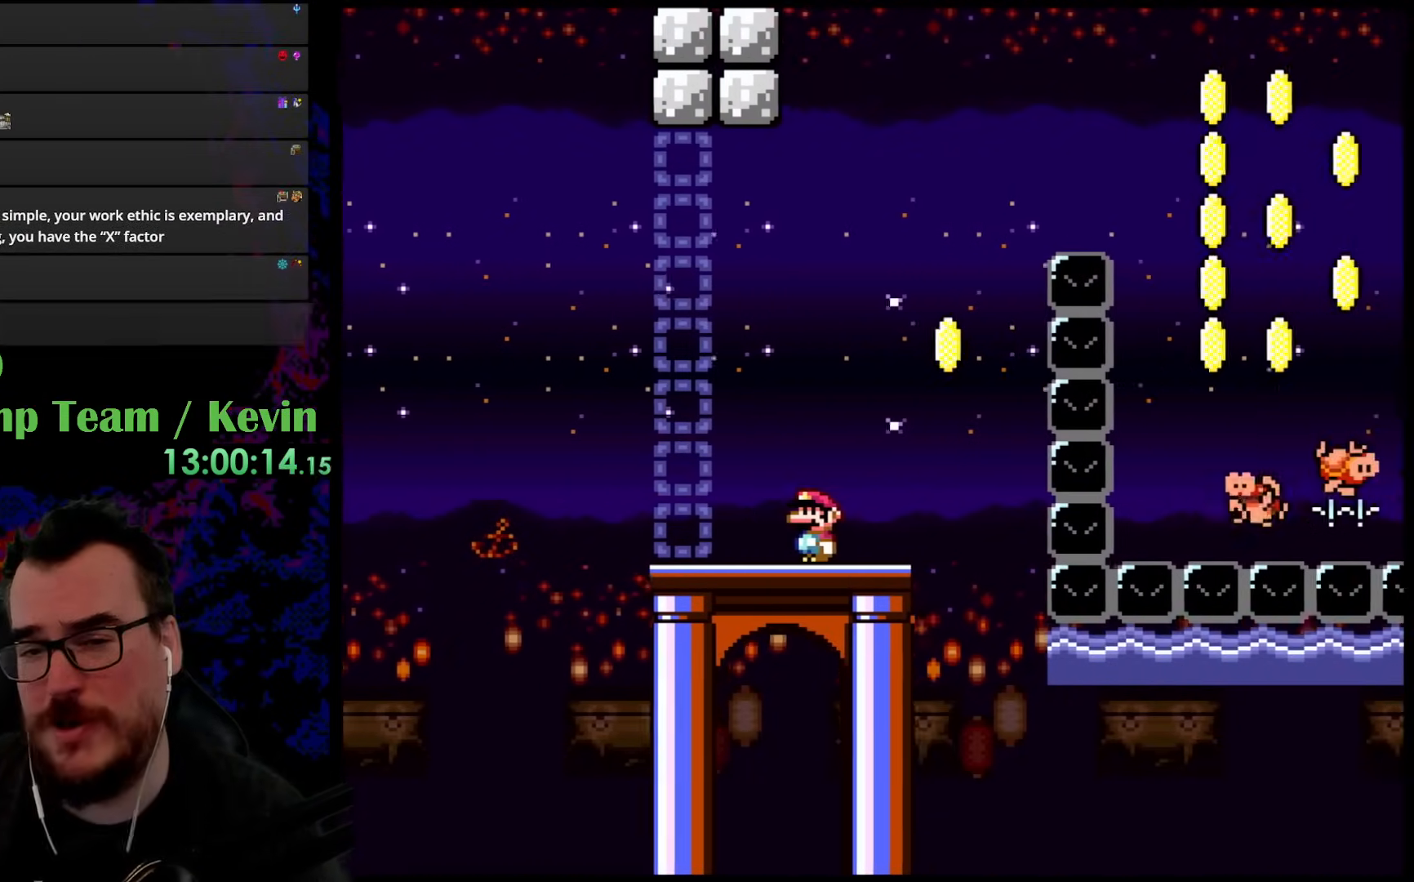
{"buttons": ["Y"], "events": []}
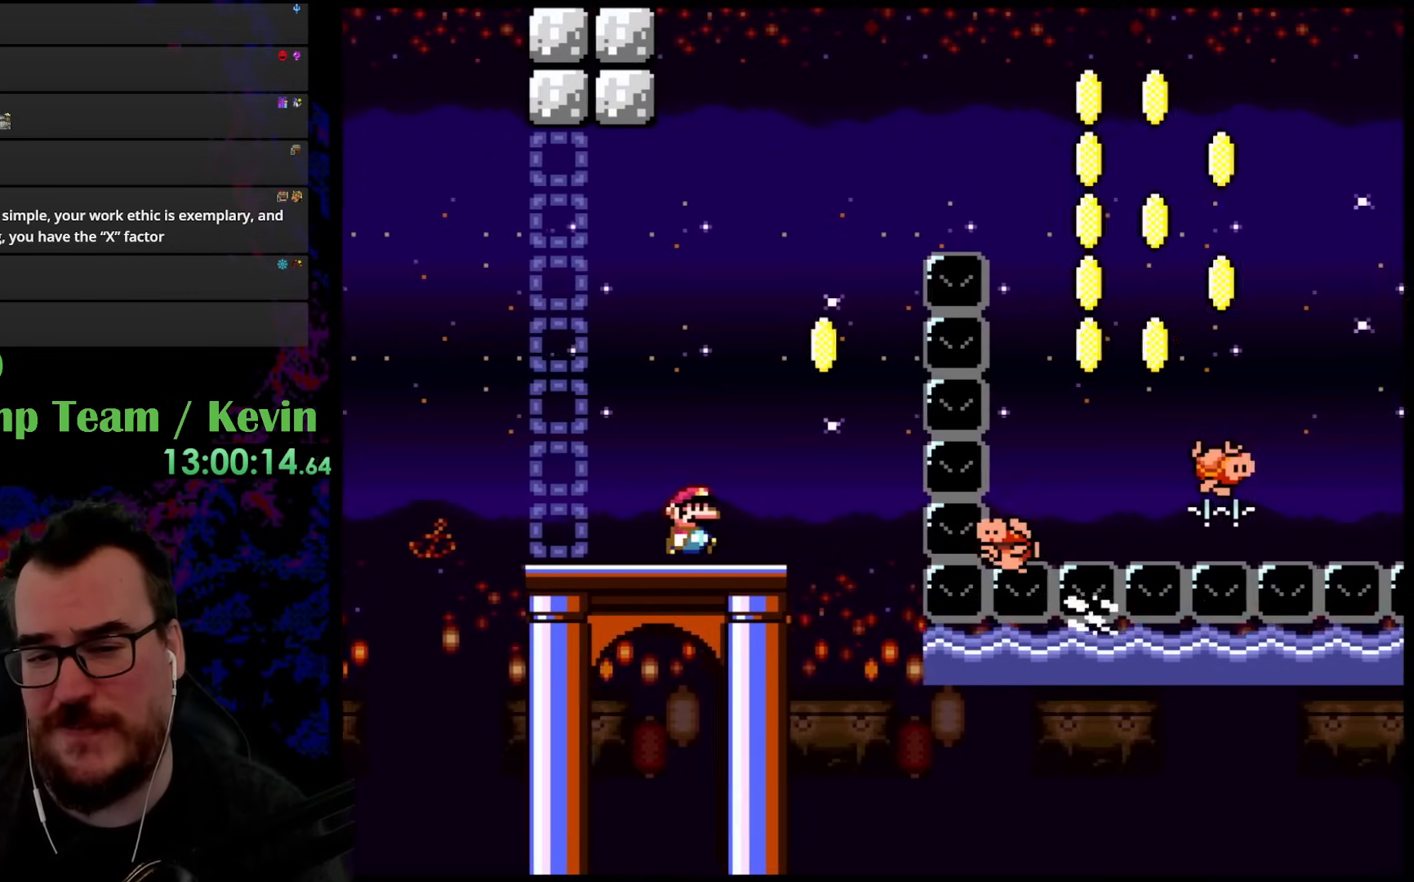
{"buttons": ["Y", "DPAD_LEFT"], "events": [[33, "DPAD_RIGHT", "down"], [217, "B", "down"], [450, "DPAD_DOWN", "down"], [467, "DPAD_LEFT", "down"], [467, "DPAD_RIGHT", "up"], [483, "B", "up"], [483, "DPAD_DOWN", "up"]]}
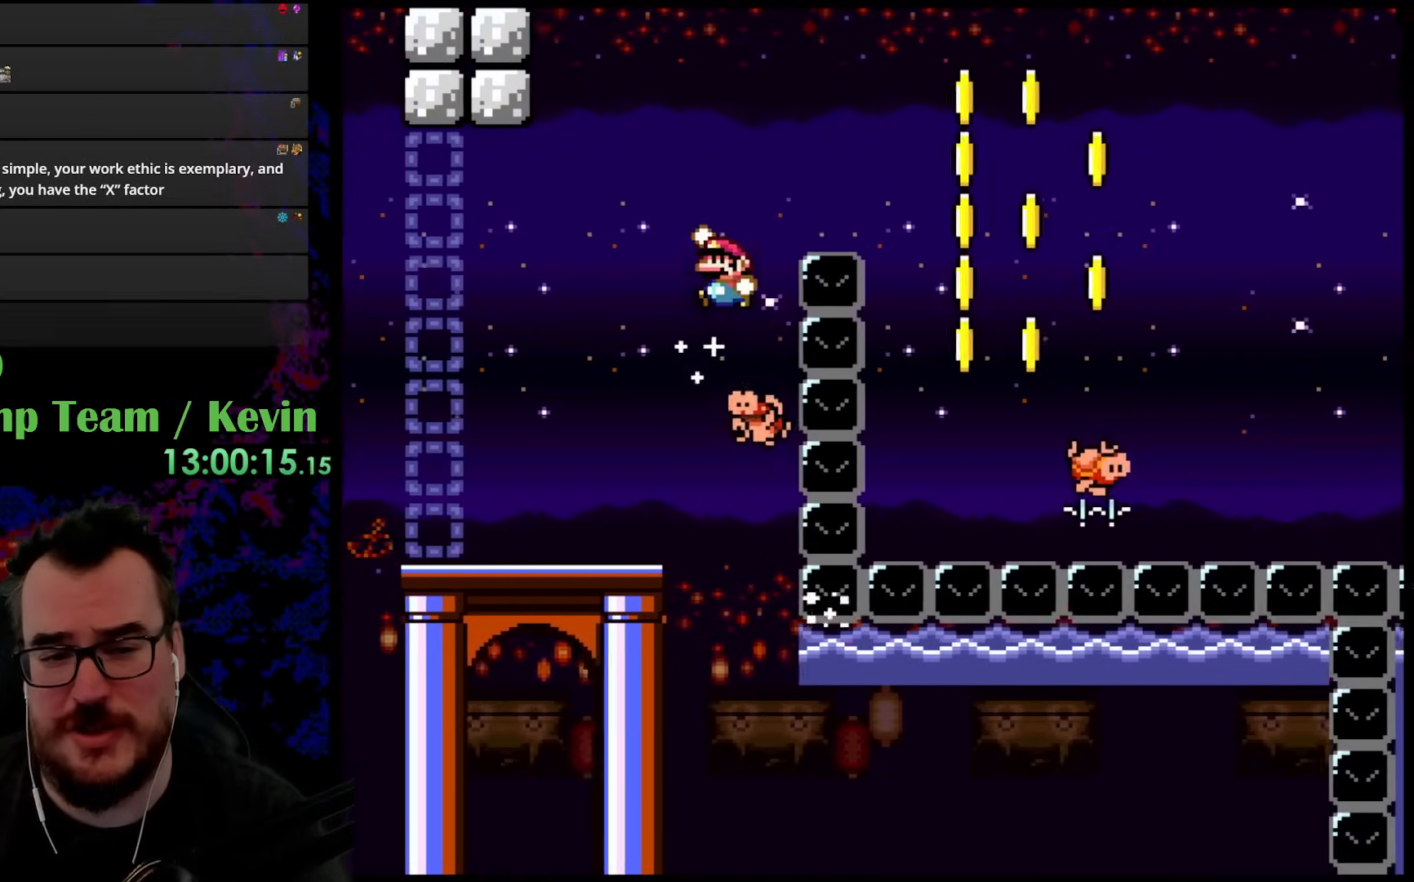
{"buttons": ["B", "Y", "DPAD_RIGHT"], "events": [[100, "B", "down"], [100, "DPAD_LEFT", "up"], [183, "DPAD_RIGHT", "down"]]}
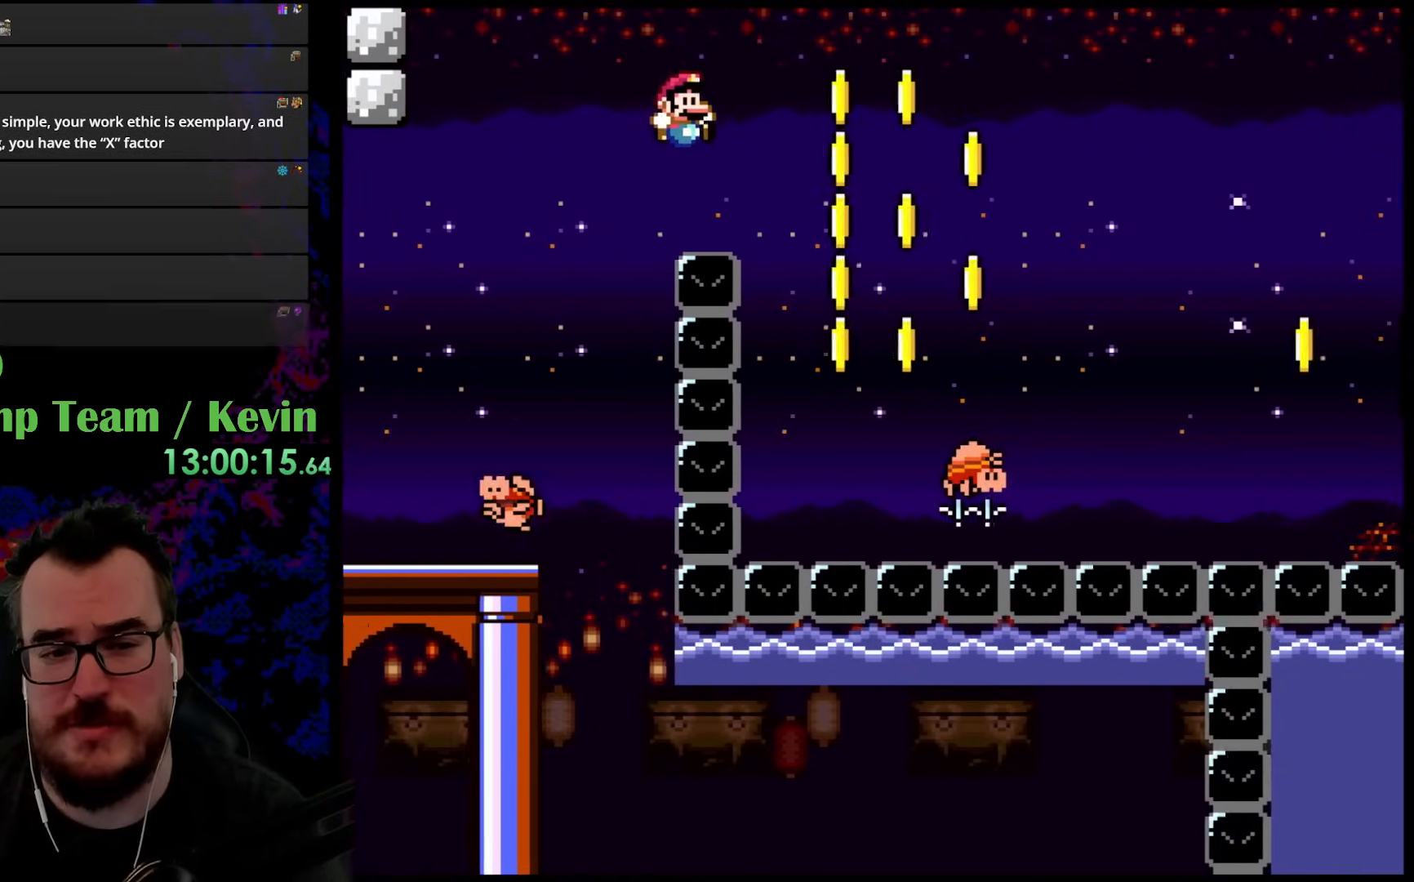
{"buttons": ["B", "Y", "DPAD_LEFT"], "events": [[217, "B", "up"], [450, "DPAD_DOWN", "down"], [467, "B", "down"], [467, "DPAD_LEFT", "down"], [467, "DPAD_RIGHT", "up"], [500, "DPAD_DOWN", "up"]]}
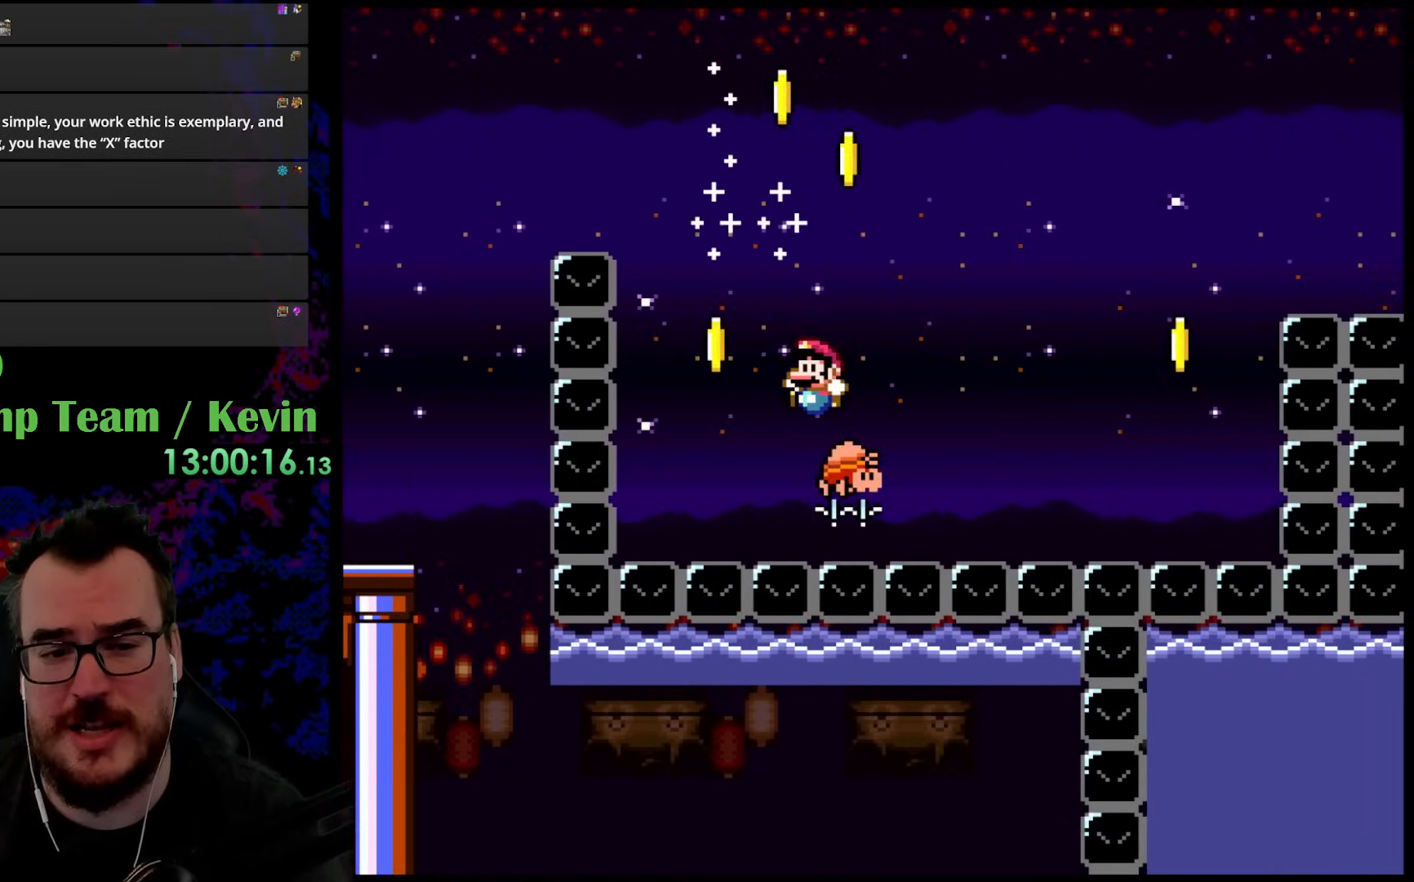
{"buttons": ["B", "Y", "DPAD_RIGHT"], "events": [[200, "DPAD_LEFT", "up"], [450, "DPAD_RIGHT", "down"]]}
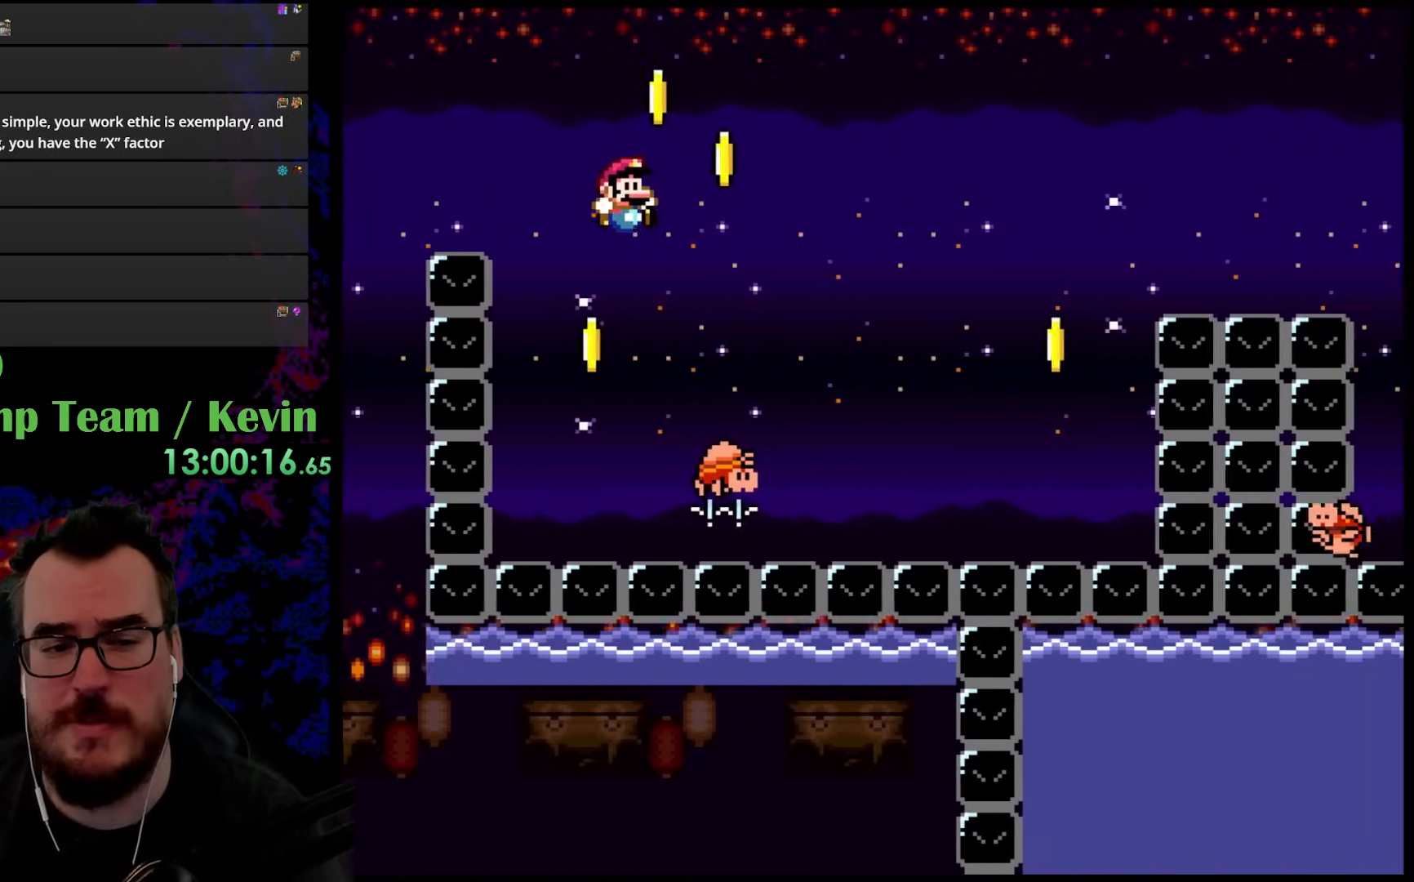
{"buttons": ["B", "Y", "DPAD_RIGHT"], "events": []}
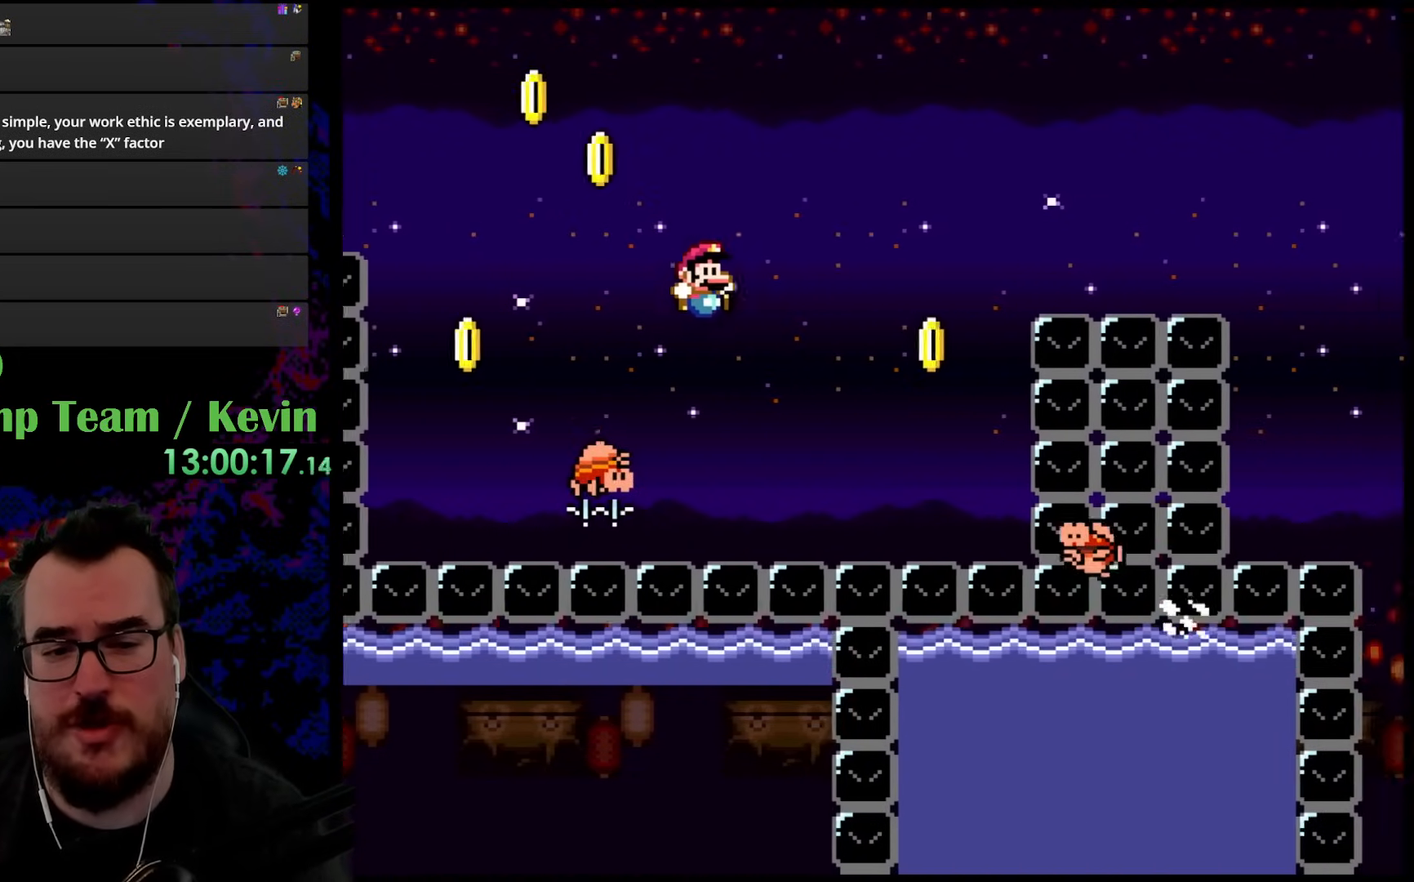
{"buttons": ["B", "Y", "DPAD_LEFT"], "events": [[400, "DPAD_DOWN", "down"], [433, "DPAD_LEFT", "down"], [433, "DPAD_RIGHT", "up"], [450, "DPAD_DOWN", "up"]]}